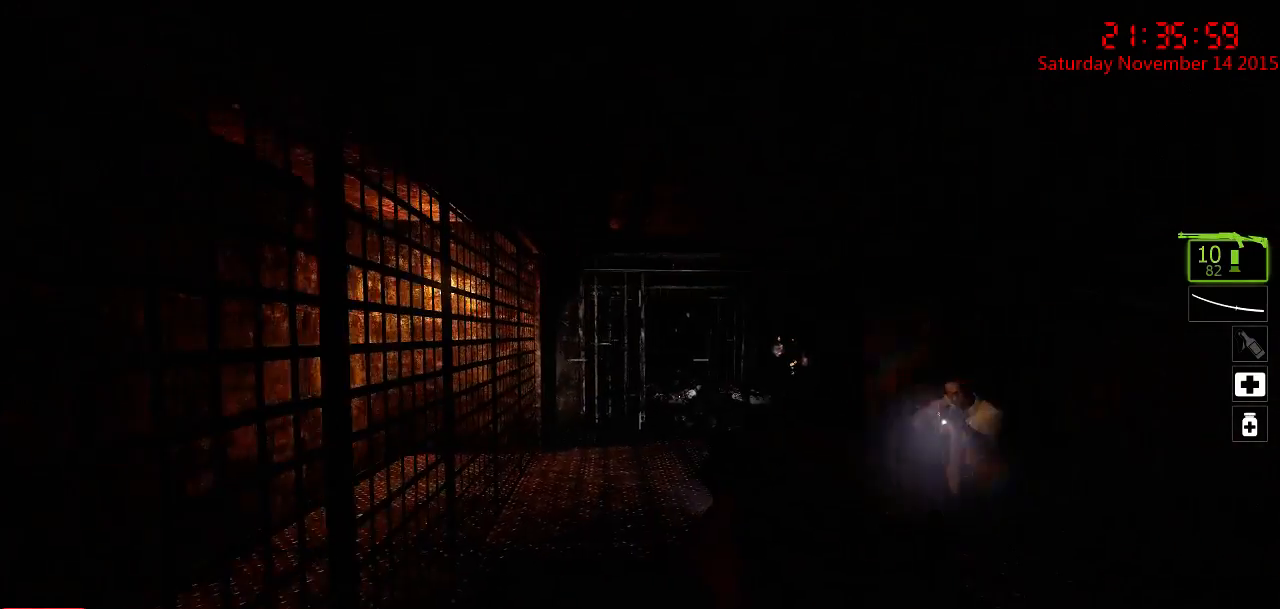
Gameplay with keyboard and mouse; each line is a JSON object with the keys and mouse buttons held at the frame after it. "events" lists presses ("down") and releases ("up") of "1", "2", "3", "4", "5", "a", "c", "caps_lock", "ctrl", "d", "e", "f", "g", "q", "r", "s", "shift", "space", "tab", "w", "x", "z", "mouse_left" and "mouse_right" between this image and that frame as [ms after this image, input, new state], when the widget could be followed in between. "mouse_left", "mouse_right" = the "left", "right" buttons of the "mouse" list. No other keys are recorded. Mouse movement is not recorded.
{"keys": ["a"], "mouse": [], "events": [[50, "a", "up"], [117, "w", "up"], [467, "a", "down"]]}
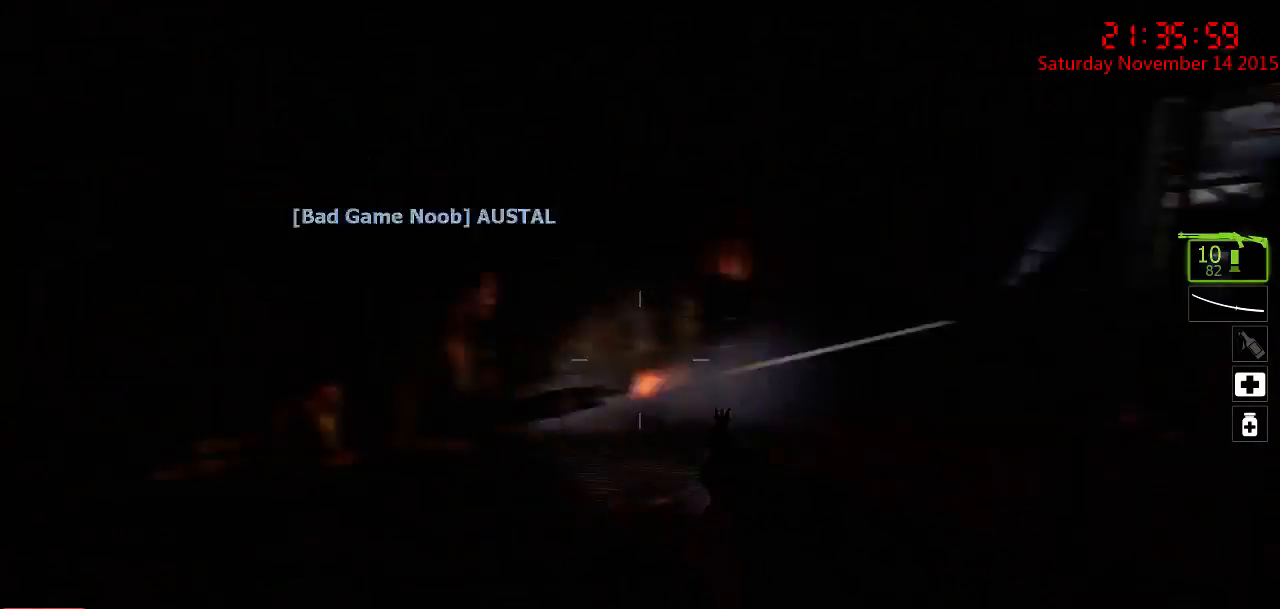
{"keys": ["a", "w"], "mouse": [], "events": [[67, "a", "up"], [317, "w", "down"], [450, "a", "down"]]}
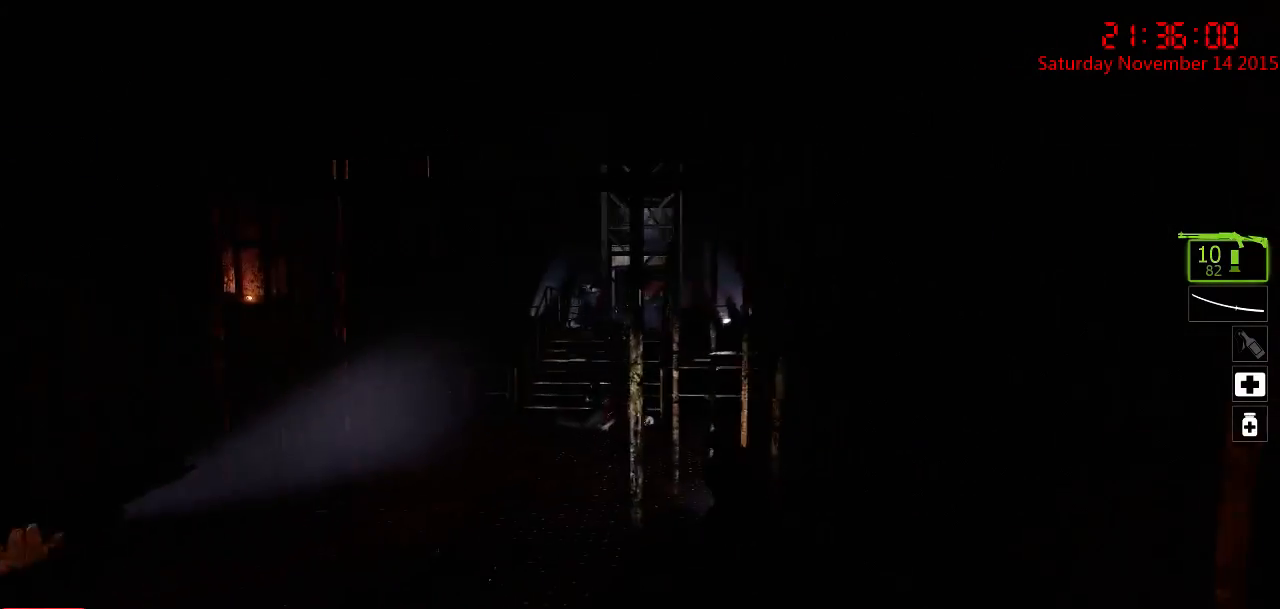
{"keys": [], "mouse": [], "events": [[17, "a", "up"], [17, "w", "up"], [234, "d", "down"], [300, "d", "up"]]}
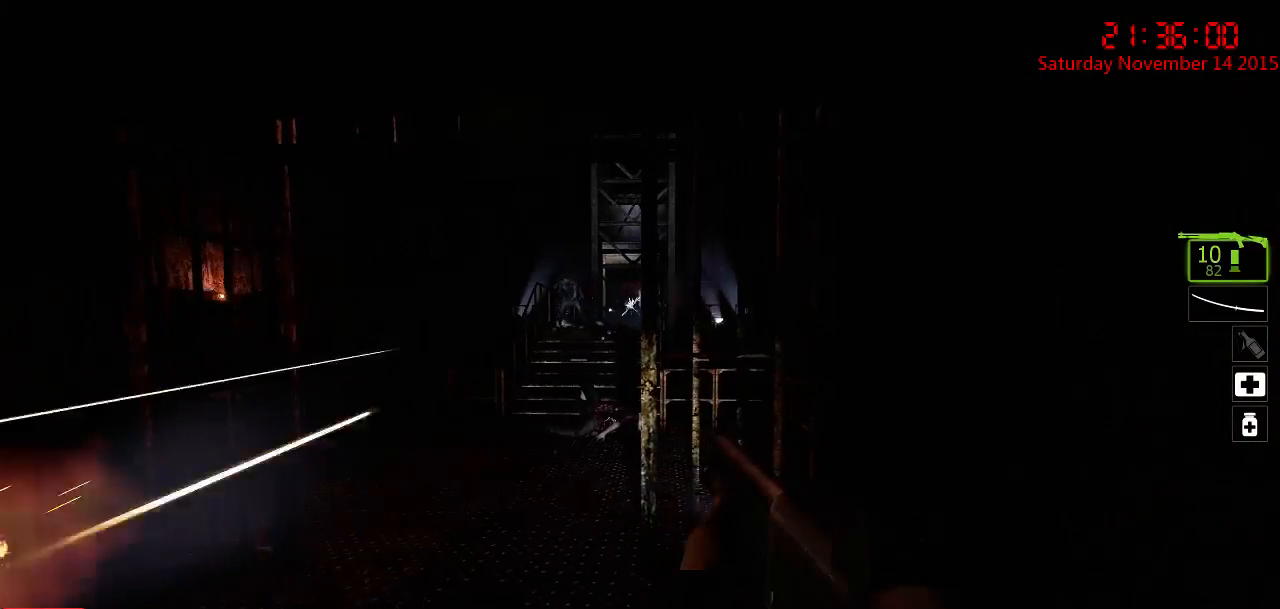
{"keys": [], "mouse": [], "events": [[100, "w", "down"], [200, "a", "down"], [234, "a", "up"], [267, "w", "up"]]}
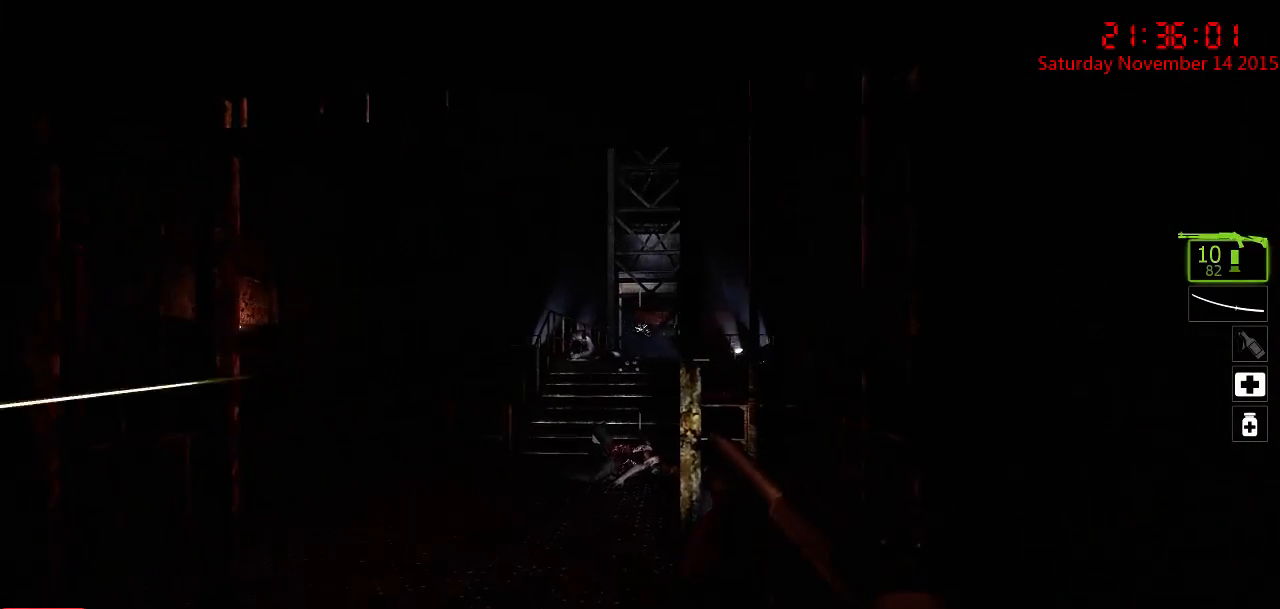
{"keys": [], "mouse": [], "events": [[117, "w", "down"], [217, "a", "down"], [250, "a", "up"], [317, "w", "up"]]}
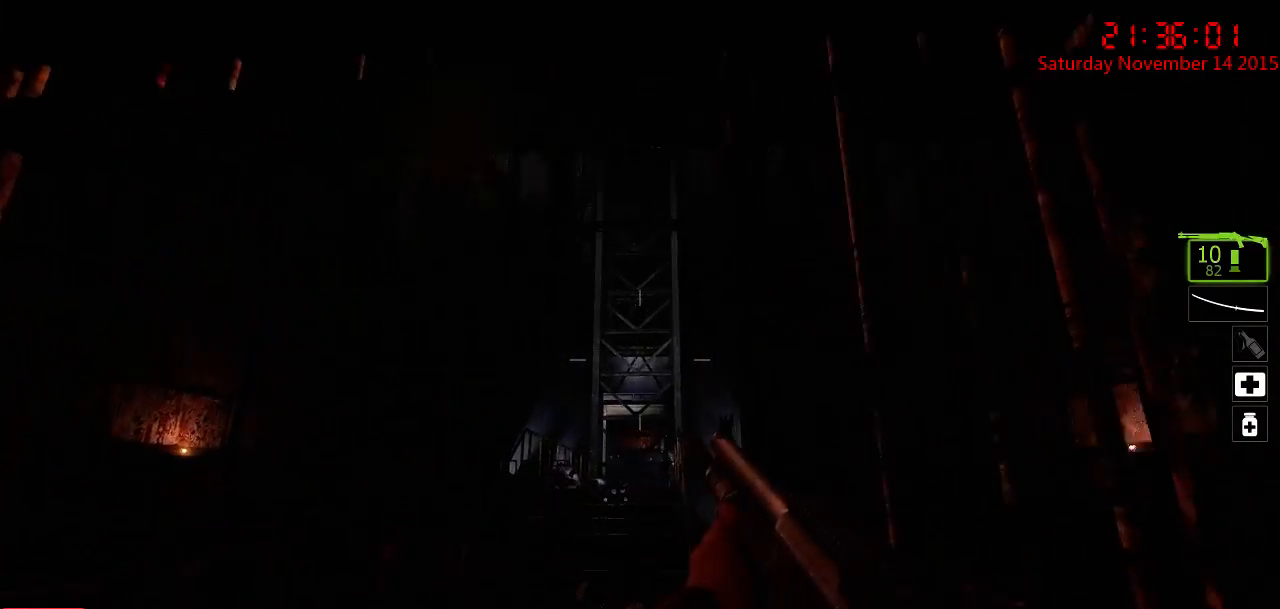
{"keys": ["ctrl", "w"], "mouse": [], "events": [[400, "w", "down"], [434, "ctrl", "down"]]}
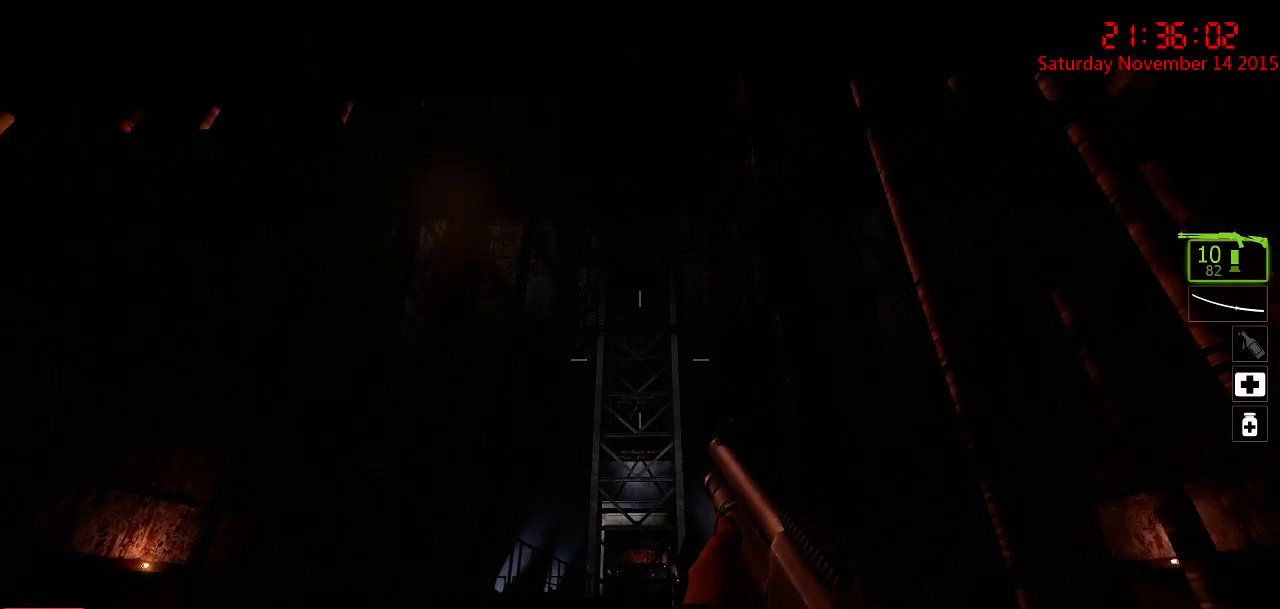
{"keys": ["a", "ctrl", "w"], "mouse": [], "events": [[84, "a", "down"]]}
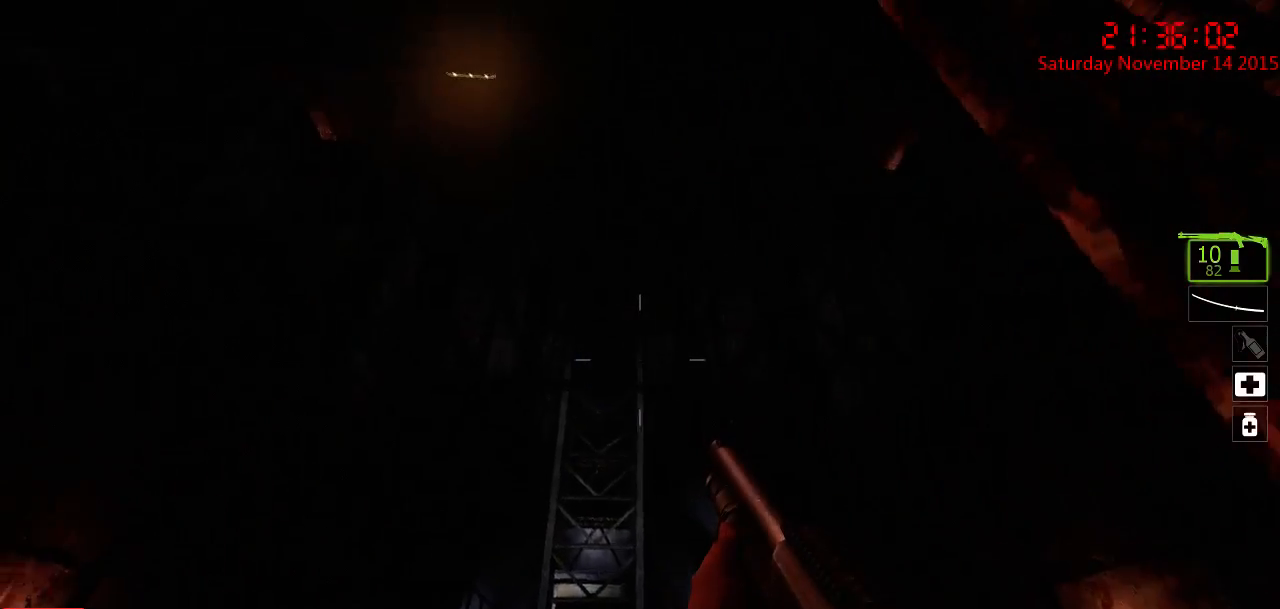
{"keys": ["ctrl"], "mouse": [], "events": [[50, "a", "up"], [367, "d", "down"], [434, "w", "up"], [500, "d", "up"]]}
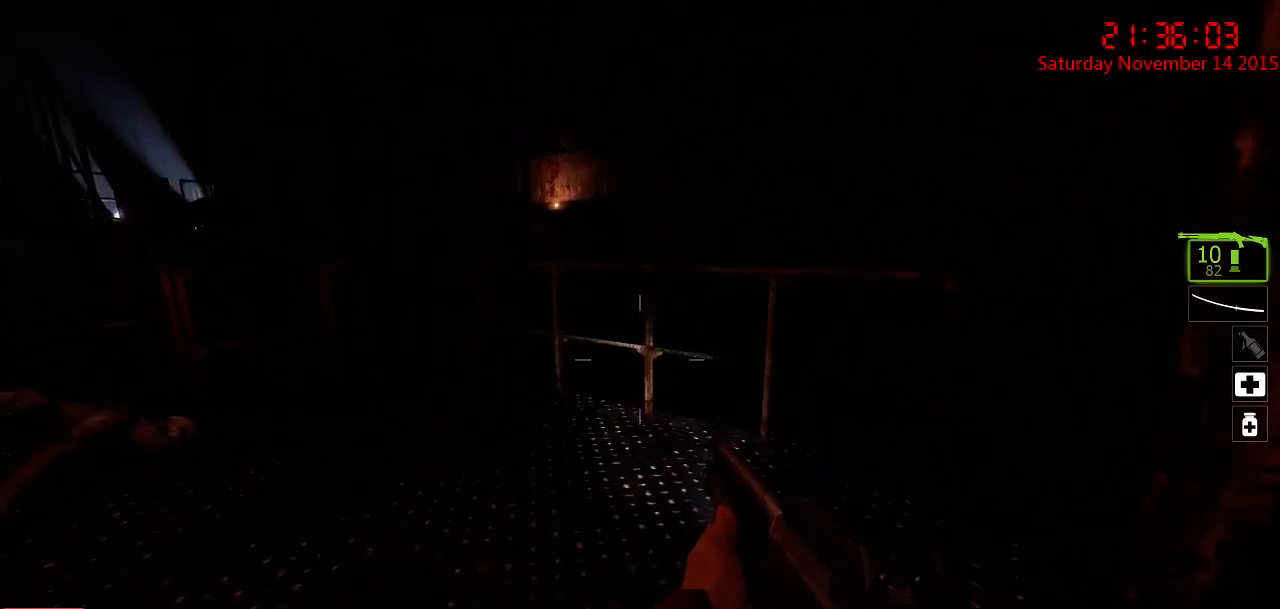
{"keys": ["ctrl", "d"], "mouse": [], "events": [[67, "w", "down"], [400, "d", "down"], [434, "w", "up"]]}
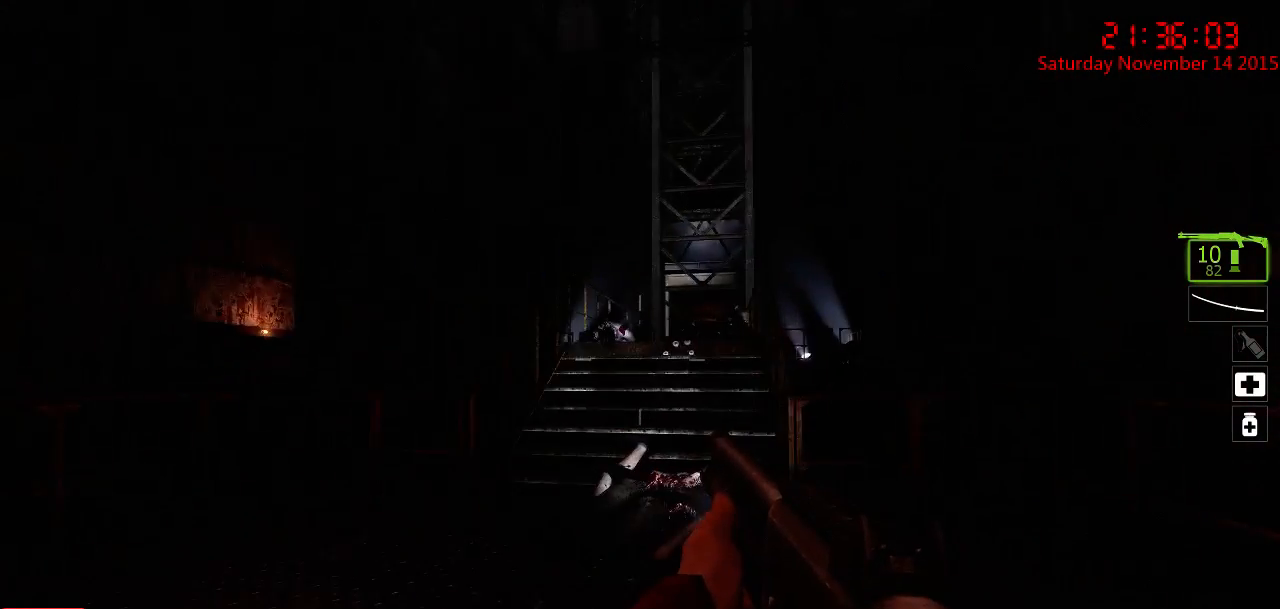
{"keys": ["ctrl", "d"], "mouse": [], "events": [[150, "w", "down"], [184, "d", "up"], [317, "d", "down"], [467, "w", "up"]]}
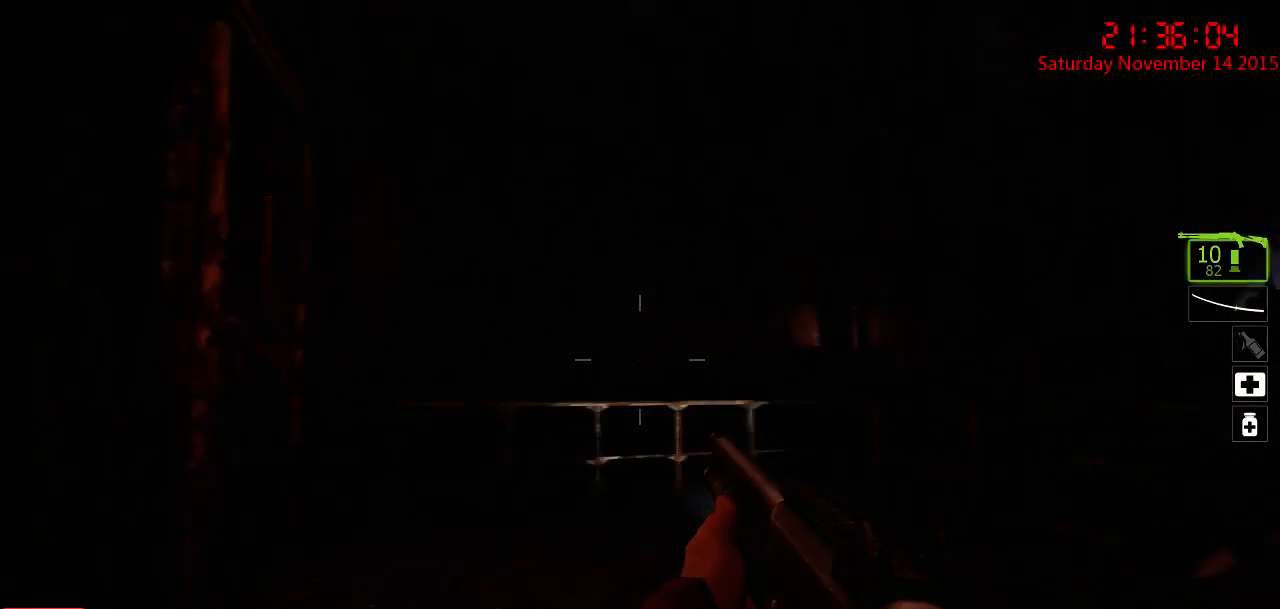
{"keys": ["a", "w"], "mouse": [], "events": [[234, "w", "down"], [367, "d", "up"], [434, "a", "down"], [434, "ctrl", "up"]]}
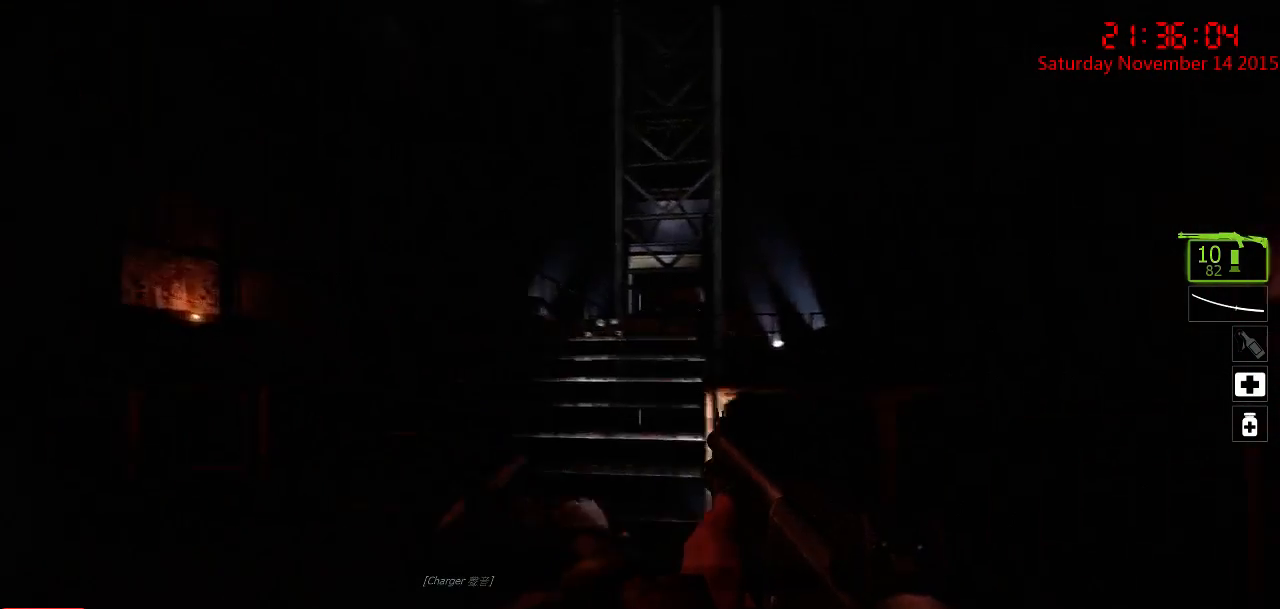
{"keys": [], "mouse": [], "events": [[150, "a", "up"], [150, "w", "up"]]}
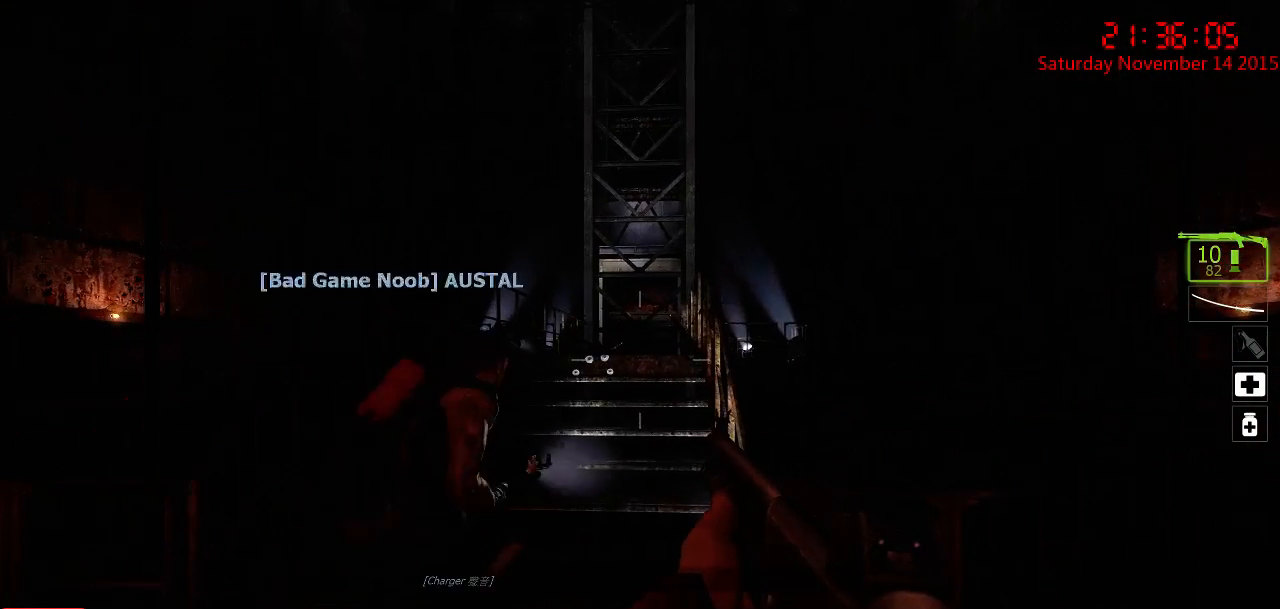
{"keys": ["d", "w"], "mouse": [], "events": [[217, "a", "down"], [250, "w", "down"], [350, "a", "up"], [384, "d", "down"]]}
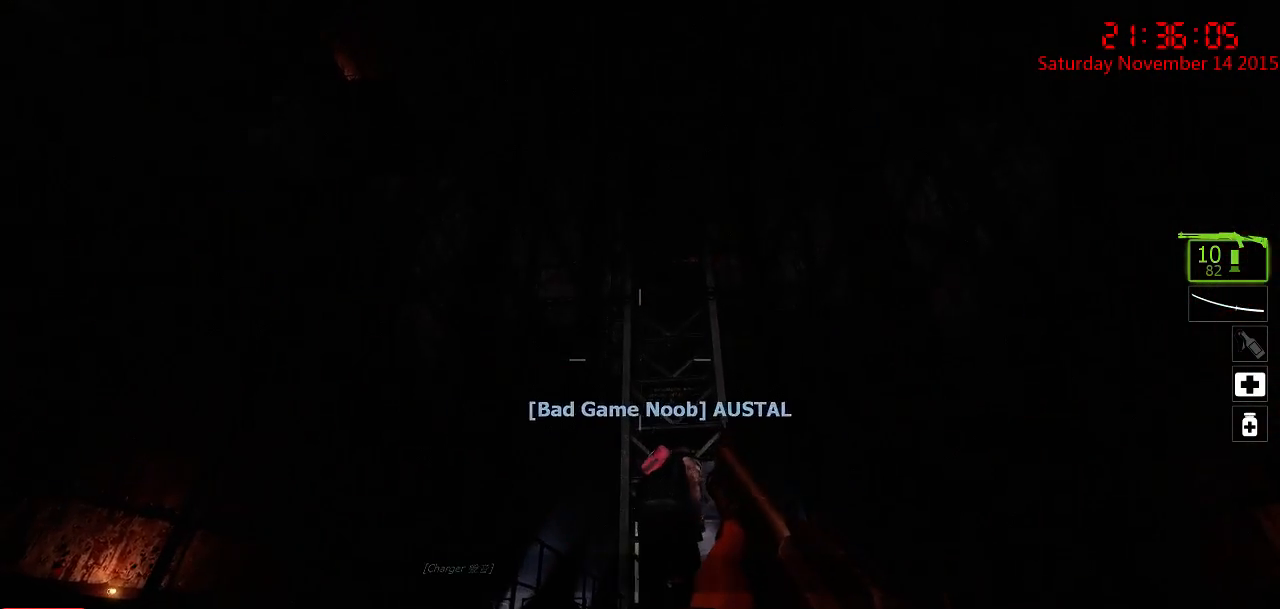
{"keys": ["w"], "mouse": [], "events": [[67, "d", "up"], [67, "w", "up"], [200, "w", "down"]]}
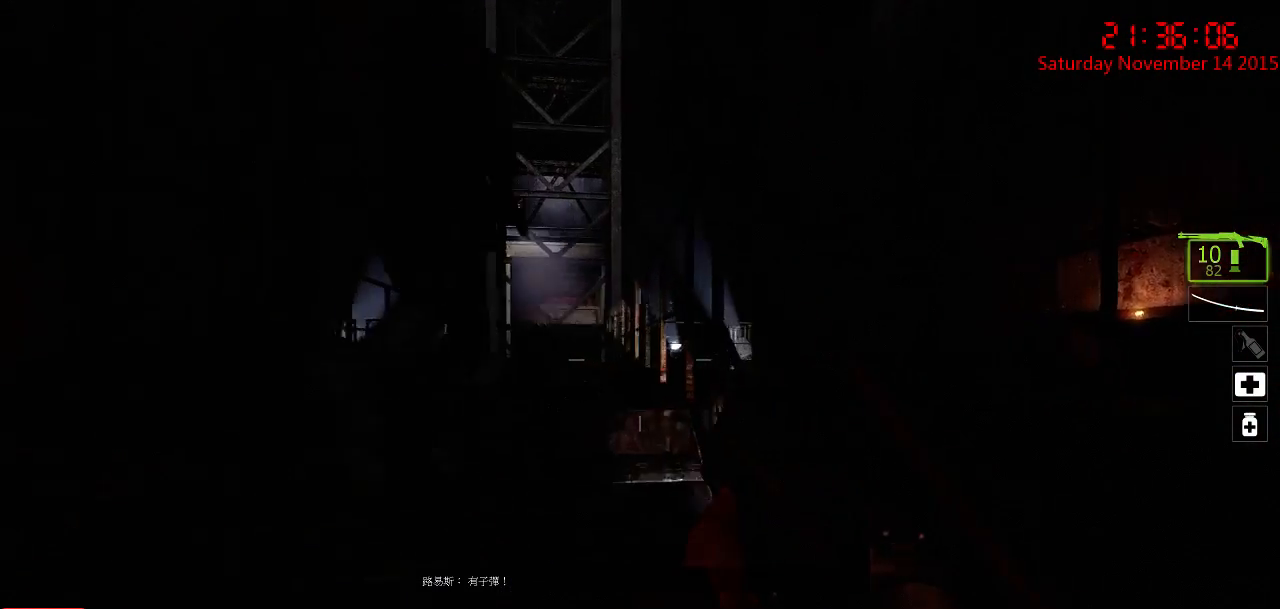
{"keys": ["a", "s"], "mouse": [], "events": [[34, "a", "down"], [84, "a", "up"], [150, "w", "up"], [450, "s", "down"], [484, "a", "down"]]}
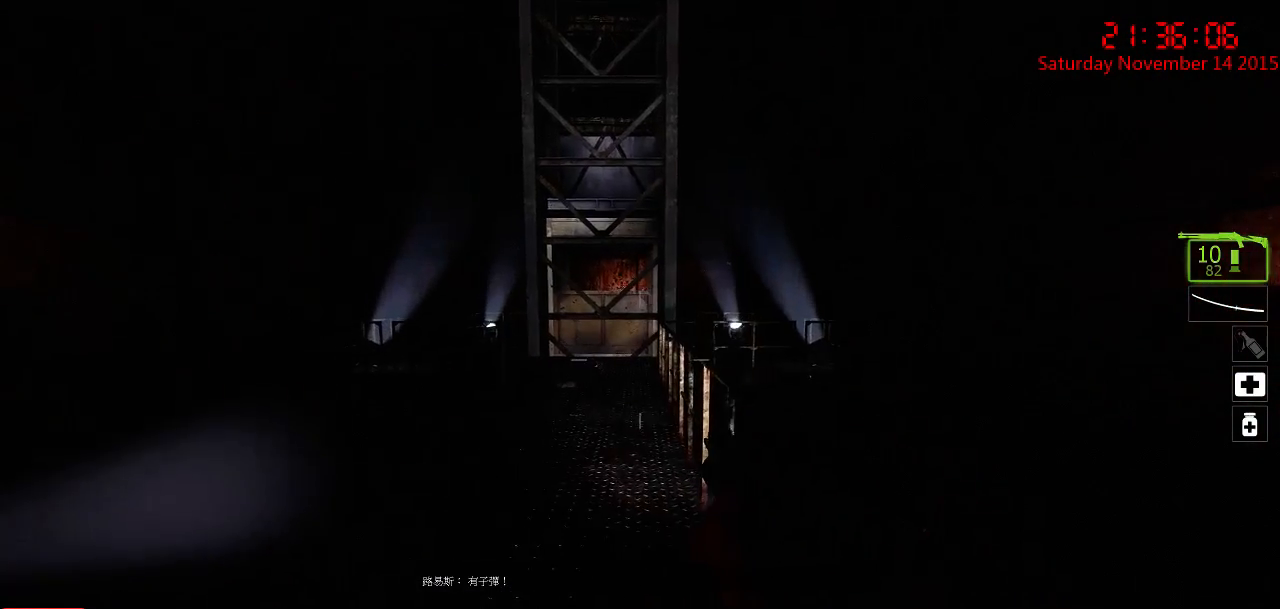
{"keys": ["w"], "mouse": [], "events": [[50, "a", "up"], [50, "s", "up"], [200, "w", "down"]]}
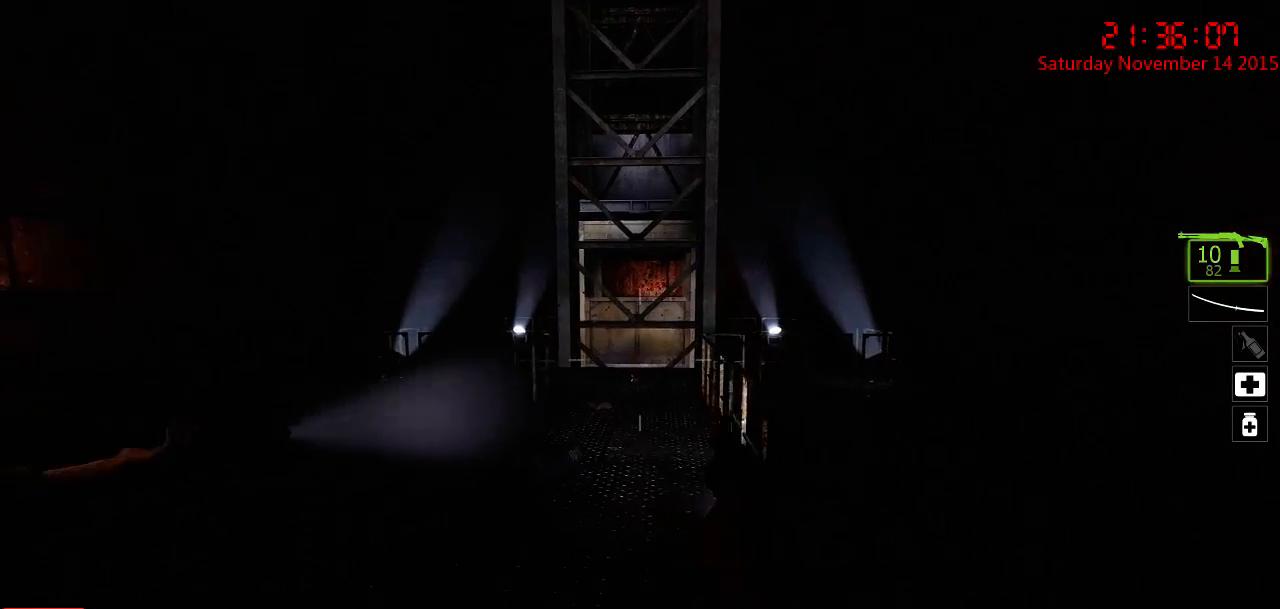
{"keys": ["a", "w"], "mouse": [], "events": [[100, "d", "down"], [184, "d", "up"], [434, "a", "down"]]}
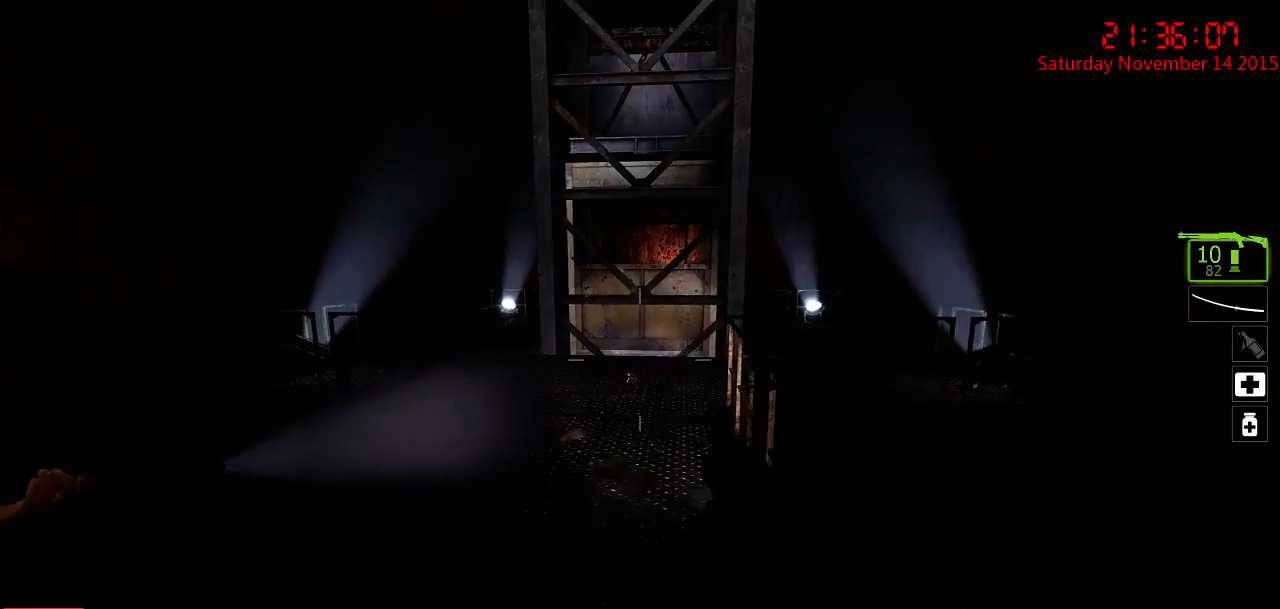
{"keys": ["w"], "mouse": [], "events": [[34, "a", "up"], [234, "d", "down"], [350, "d", "up"]]}
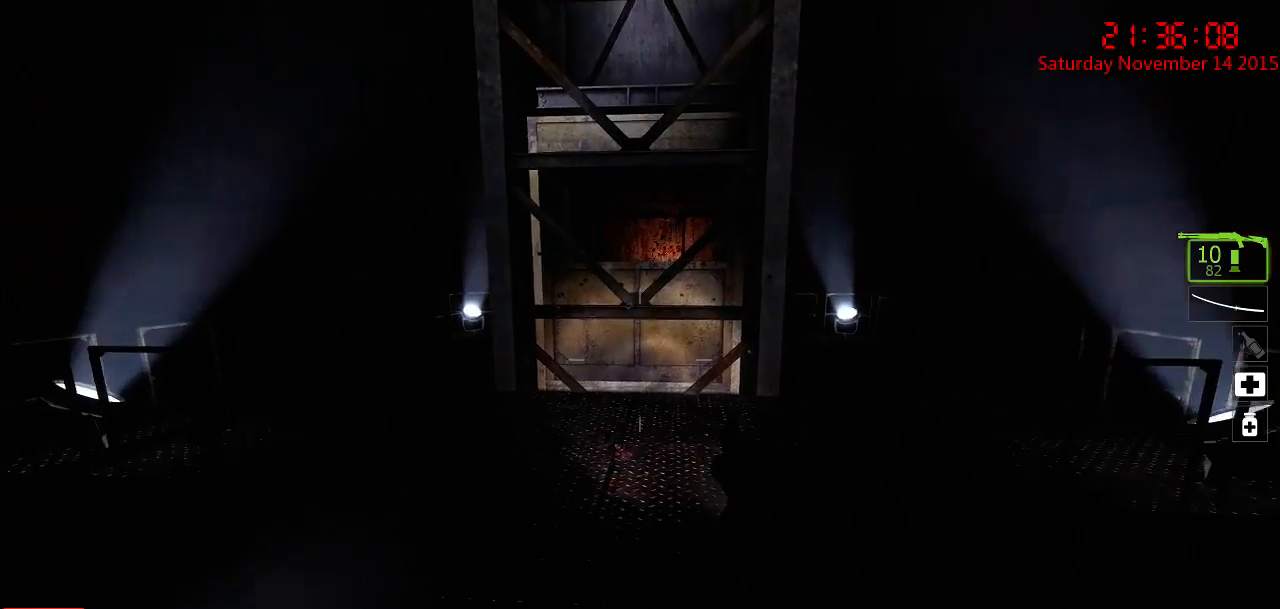
{"keys": ["a", "w"], "mouse": [], "events": [[17, "a", "down"], [84, "a", "up"], [317, "a", "down"]]}
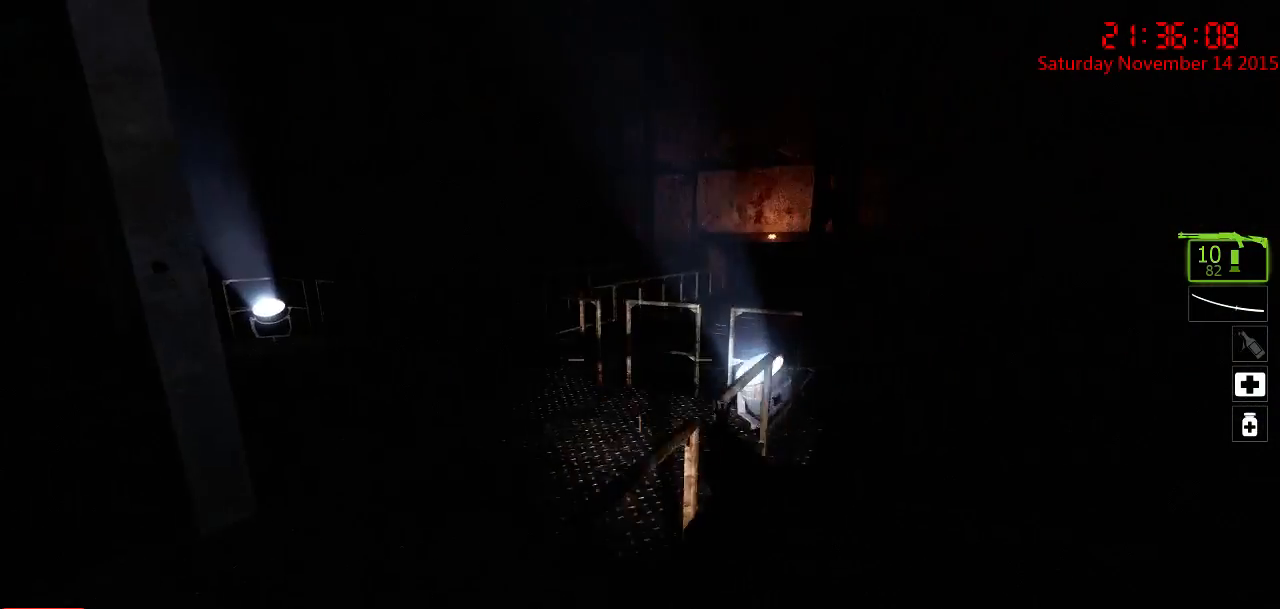
{"keys": ["d"], "mouse": [], "events": [[34, "a", "up"], [334, "d", "down"], [334, "w", "up"]]}
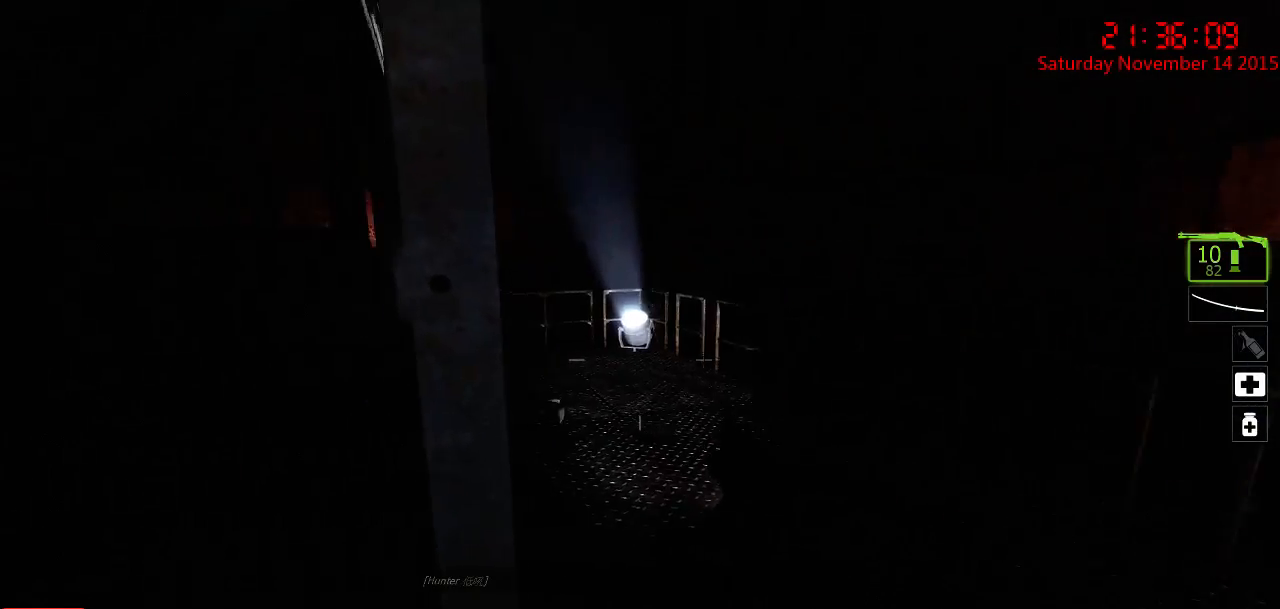
{"keys": [], "mouse": [], "events": [[117, "w", "down"], [184, "d", "up"], [217, "a", "down"], [250, "w", "up"], [317, "a", "up"]]}
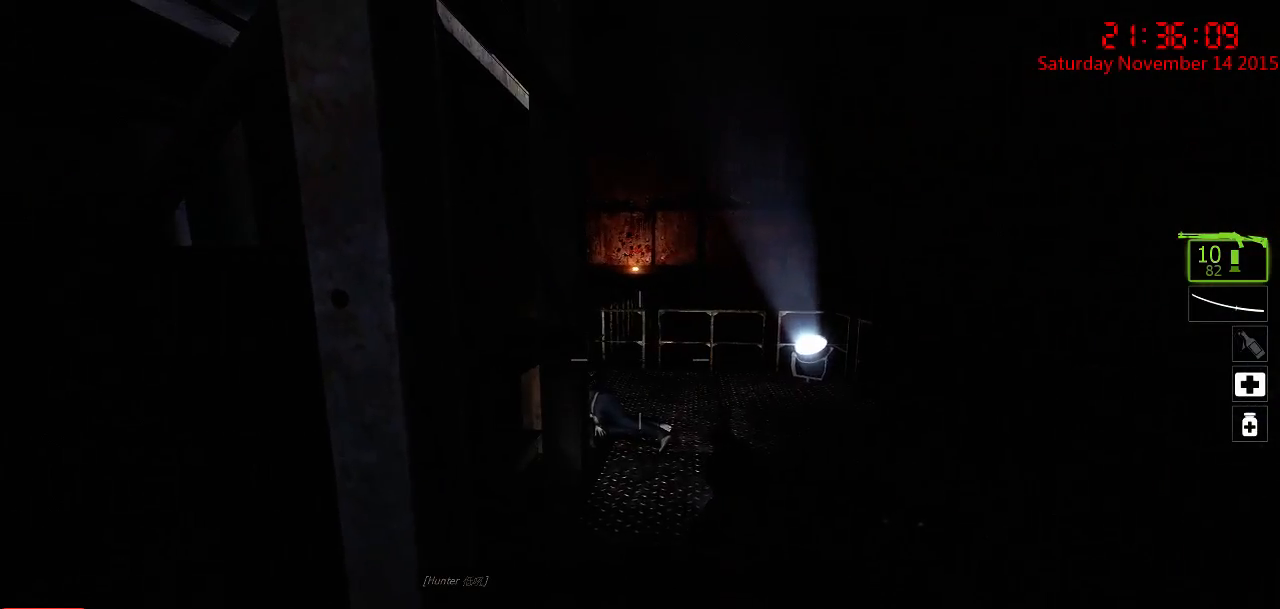
{"keys": ["a"], "mouse": [], "events": [[200, "d", "down"], [367, "d", "up"], [484, "a", "down"]]}
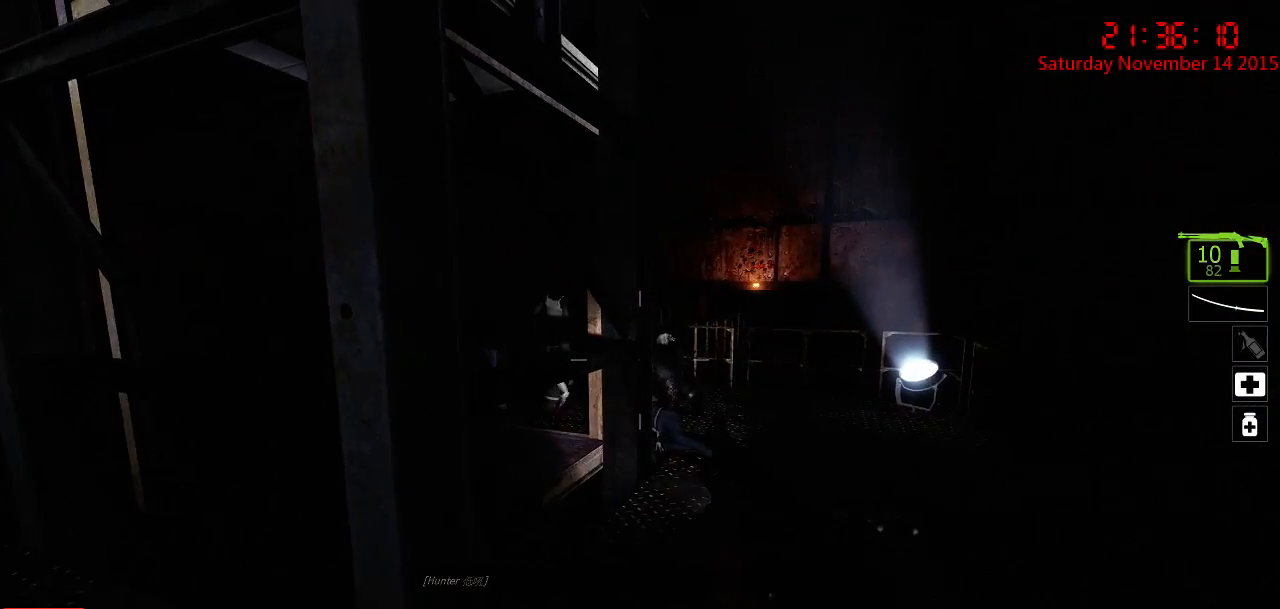
{"keys": ["a"], "mouse": ["left"], "events": [[17, "a", "up"], [150, "d", "down"], [317, "d", "up"], [384, "a", "down"], [384, "mouse_left", "down"], [450, "mouse_left", "up"], [484, "mouse_left", "down"]]}
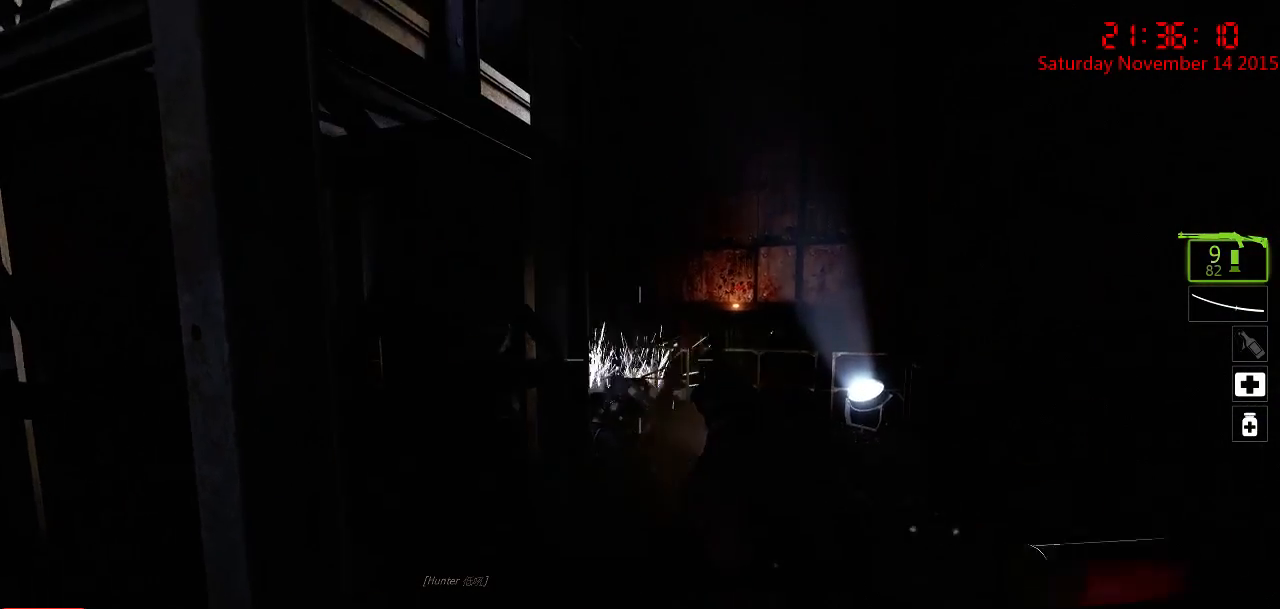
{"keys": ["a"], "mouse": ["left"], "events": [[17, "a", "up"], [100, "a", "down"], [100, "mouse_left", "up"], [134, "mouse_left", "down"], [134, "s", "down"], [200, "s", "up"], [334, "mouse_left", "up"], [367, "mouse_left", "down"]]}
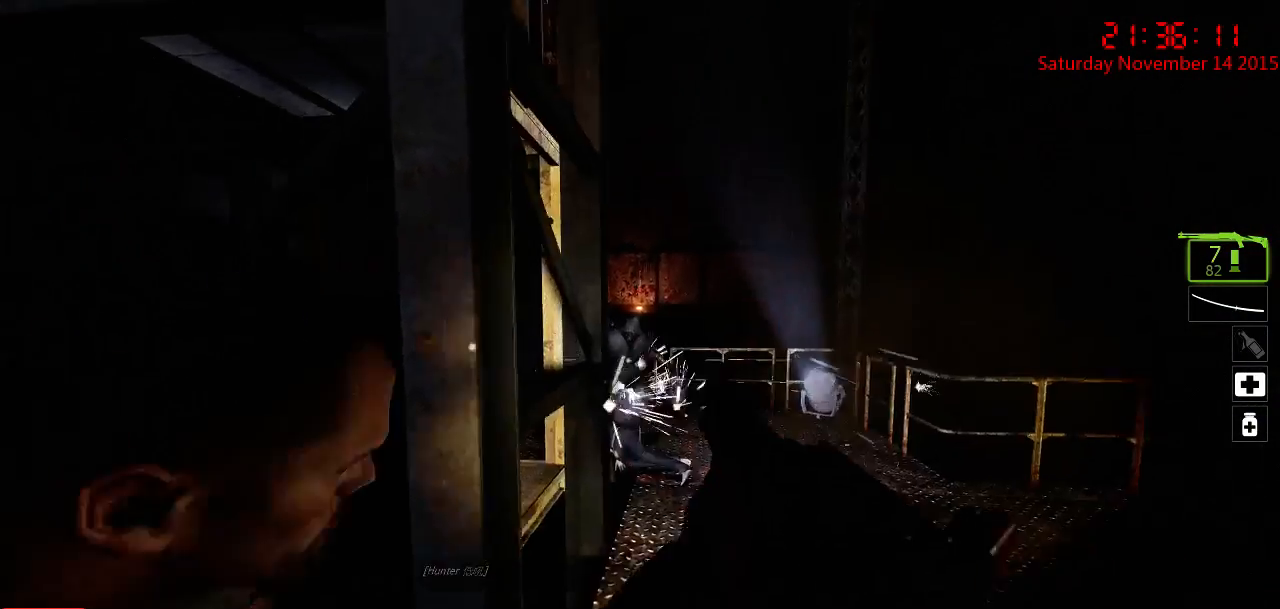
{"keys": ["a"], "mouse": [], "events": [[67, "mouse_left", "up"], [100, "mouse_left", "down"], [184, "mouse_left", "up"], [217, "a", "up"], [217, "d", "down"], [350, "a", "down"], [350, "d", "up"]]}
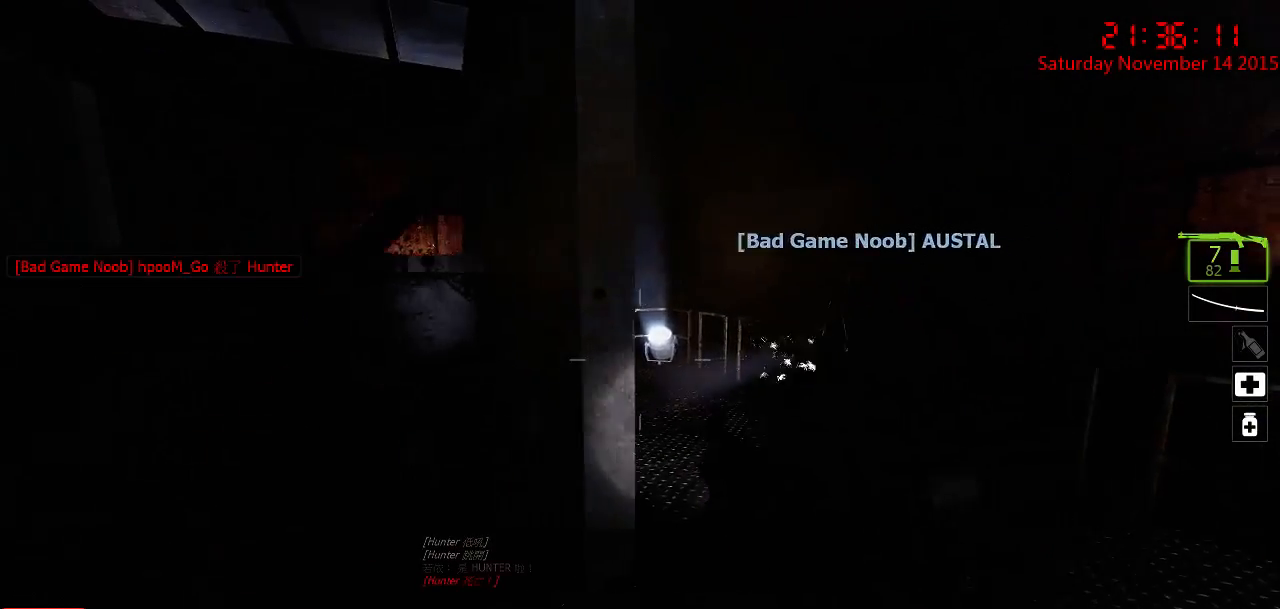
{"keys": ["d", "w"], "mouse": [], "events": [[50, "a", "up"], [84, "d", "down"], [167, "w", "down"]]}
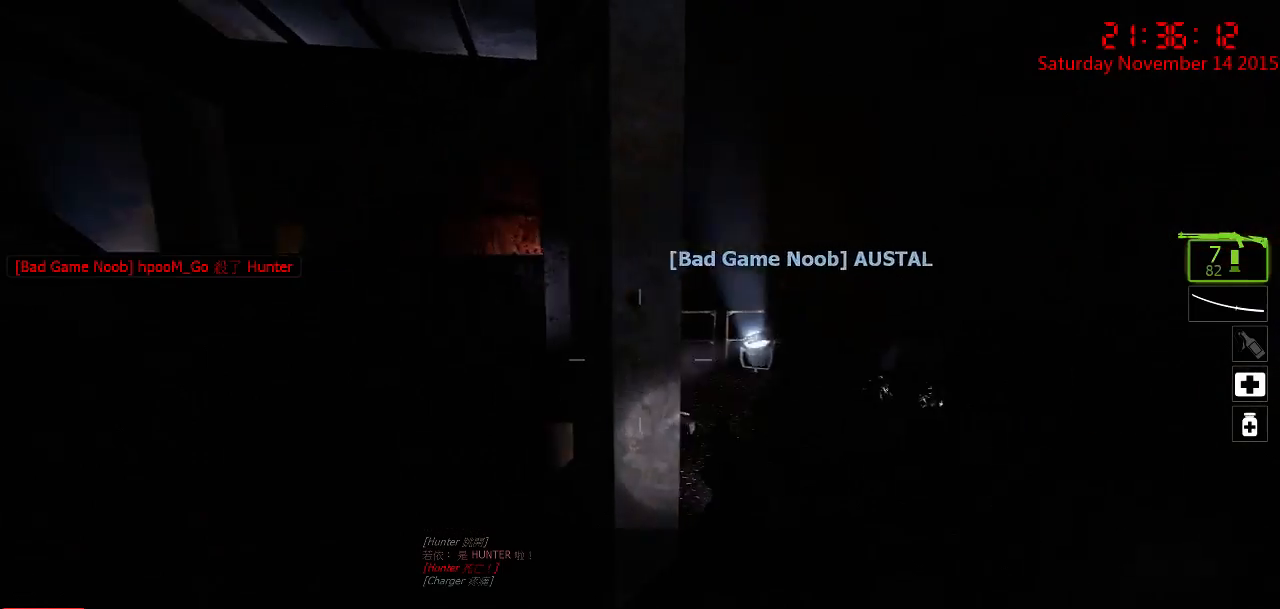
{"keys": ["a", "w"], "mouse": [], "events": [[84, "w", "up"], [184, "d", "up"], [350, "d", "down"], [350, "w", "down"], [384, "d", "up"], [450, "a", "down"]]}
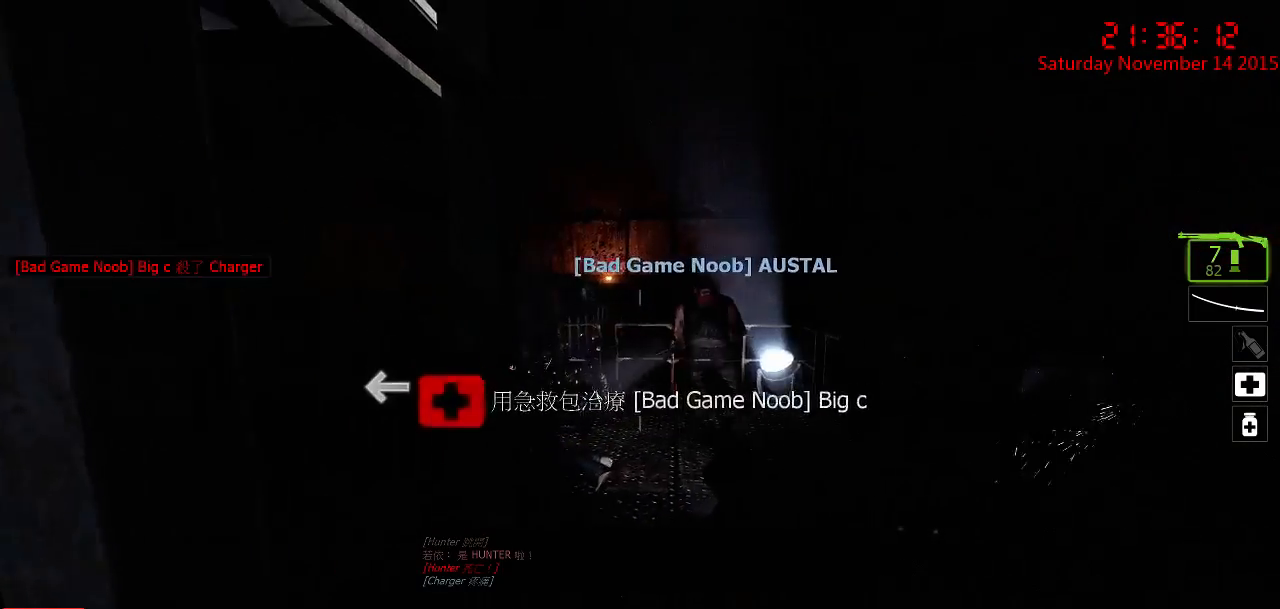
{"keys": [], "mouse": [], "events": [[100, "a", "up"], [134, "w", "up"], [300, "d", "down"], [484, "d", "up"]]}
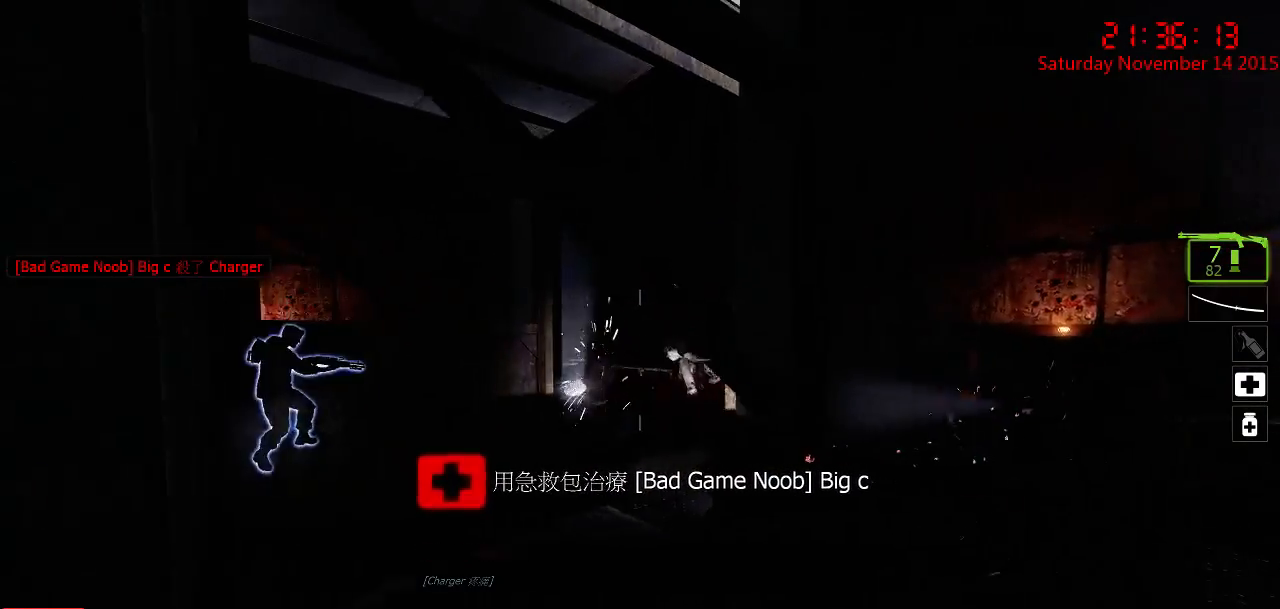
{"keys": [], "mouse": [], "events": [[84, "a", "down"], [150, "a", "up"], [184, "d", "down"], [284, "w", "down"], [350, "d", "up"], [384, "w", "up"]]}
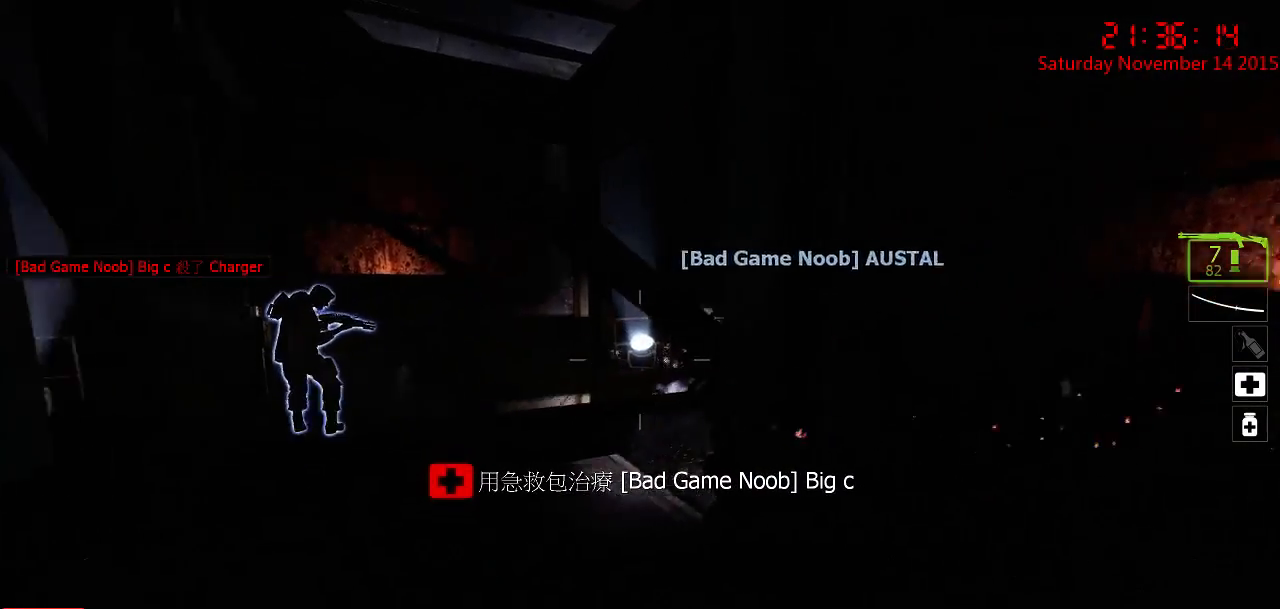
{"keys": ["d", "w"], "mouse": [], "events": [[100, "d", "down"], [367, "d", "up"], [500, "d", "down"], [500, "w", "down"]]}